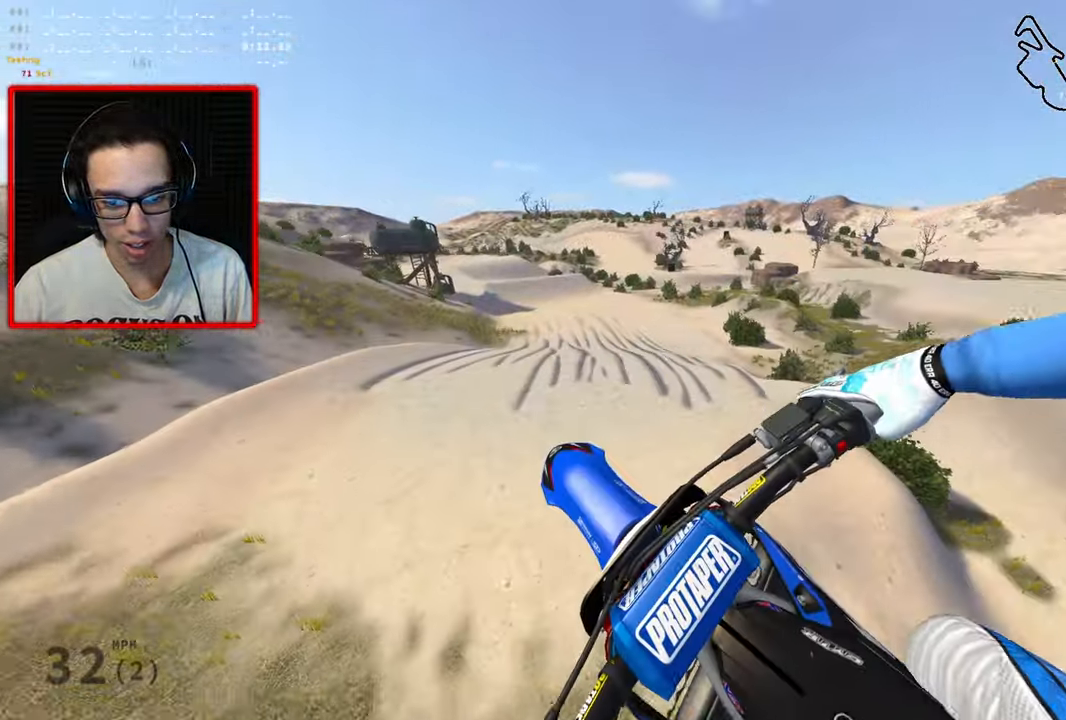
Gameplay with a controller (Xbox layout); each line is a JSON object with the inputs held at the frame after it (dt_ms = milliseconds from this image to that frame). "events" lists button and stick changes between this image and that frame as [ms after this image, input, new state], when the widget could be followed in between.
{"dt_ms": 500, "buttons": [], "left_stick": "left", "right_stick": "center", "events": [[316, "left_stick", "left"]]}
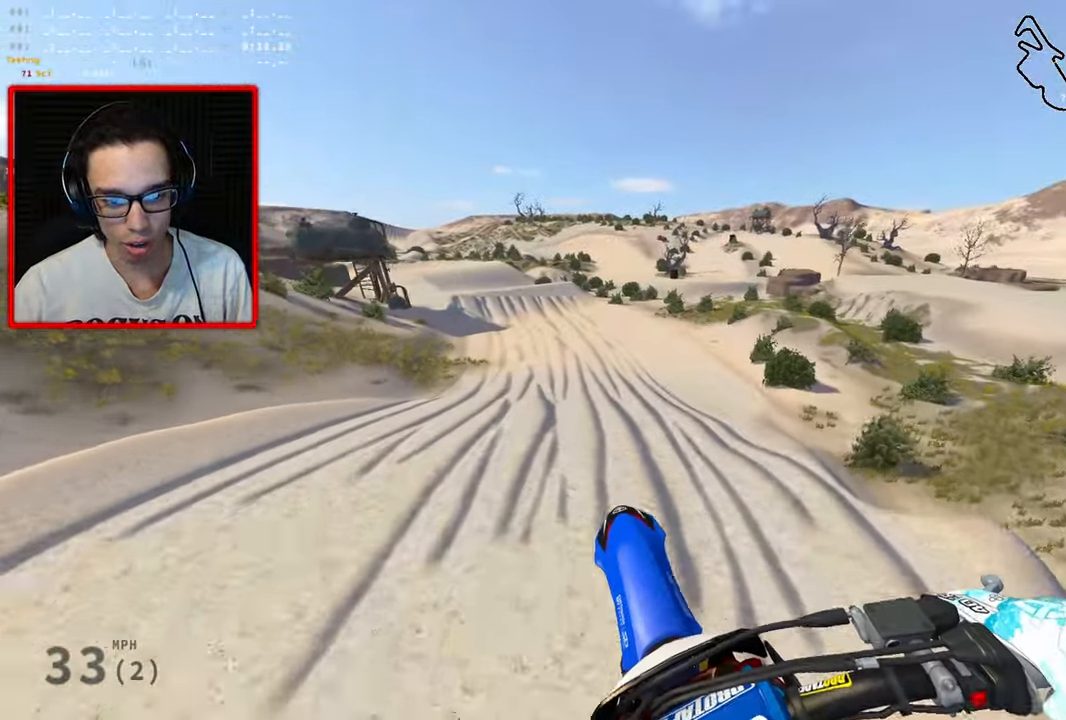
{"dt_ms": 500, "buttons": [], "left_stick": "down-left", "right_stick": "center", "events": [[217, "left_stick", "down-left"]]}
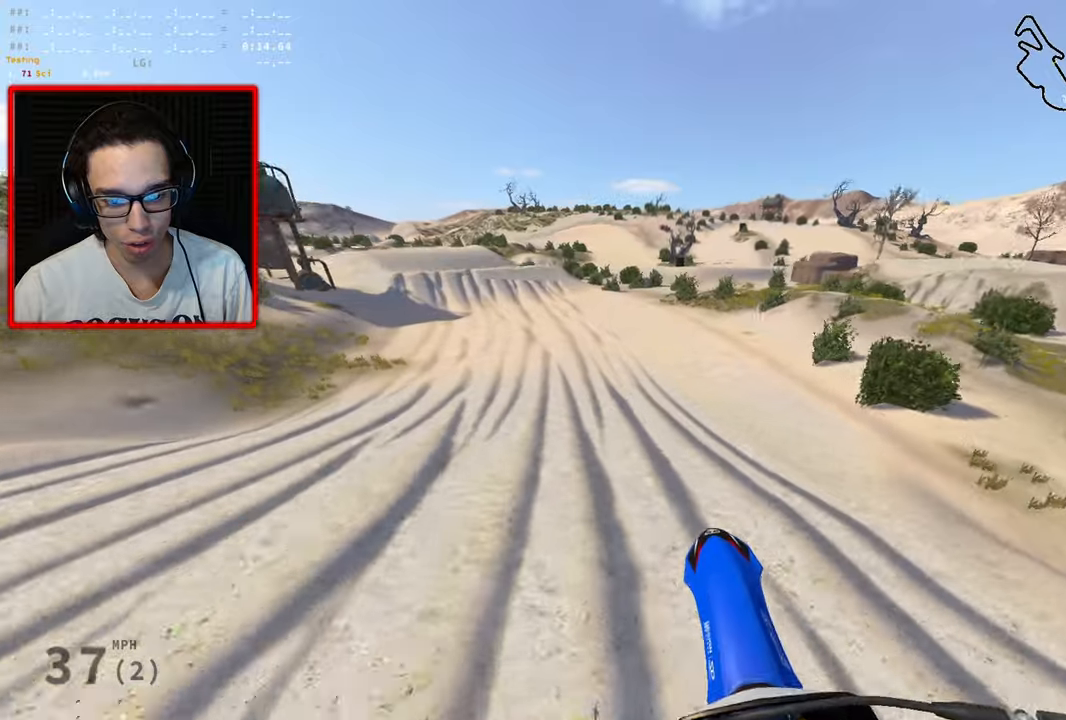
{"dt_ms": 500, "buttons": ["R2", "R3"], "left_stick": "left", "right_stick": "right", "events": [[50, "R2", "down"], [200, "left_stick", "left"], [233, "R3", "down"], [233, "right_stick", "right"]]}
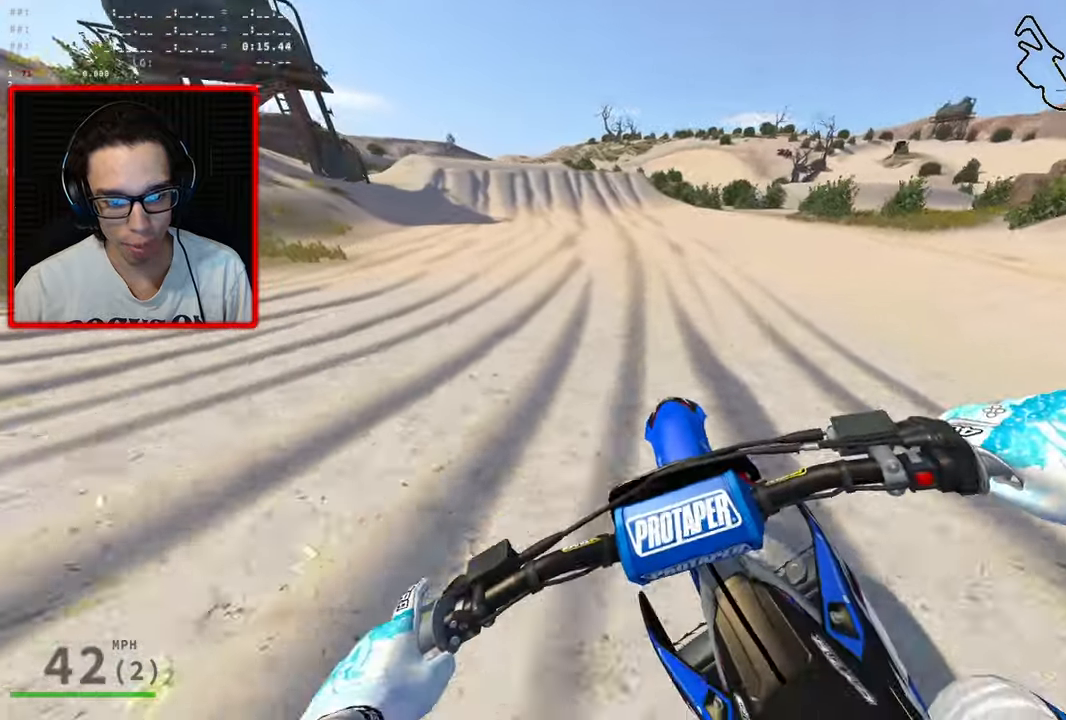
{"dt_ms": 500, "buttons": ["R2"], "left_stick": "left", "right_stick": "center", "events": [[133, "R3", "up"], [133, "right_stick", "center"]]}
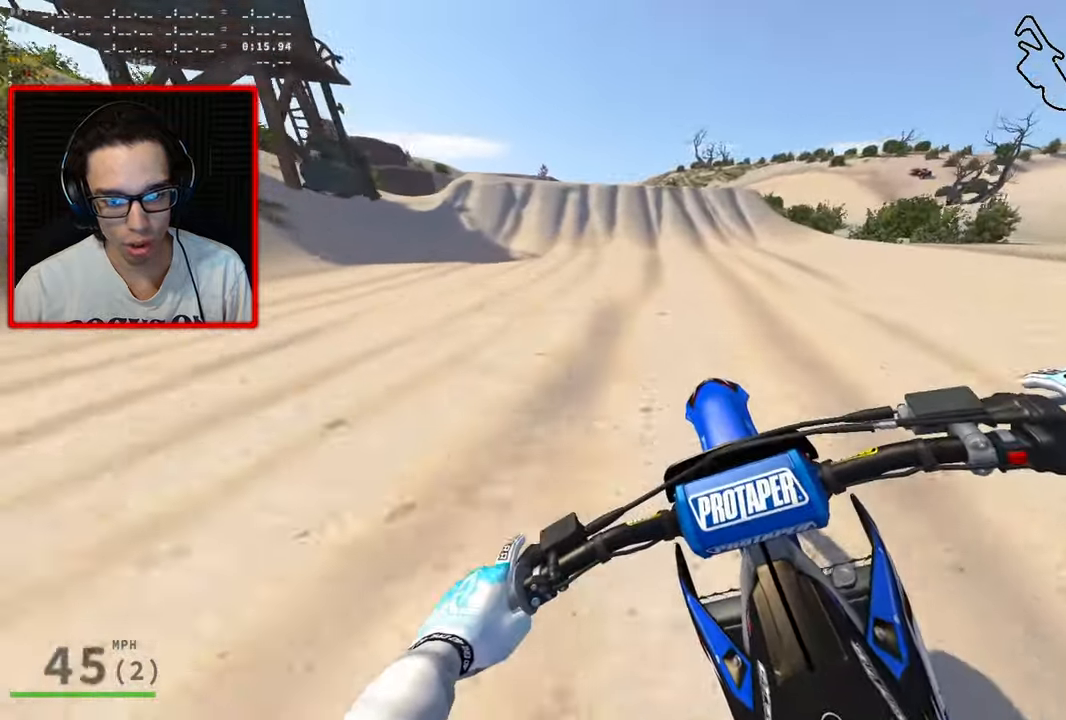
{"dt_ms": 500, "buttons": [], "left_stick": "center", "right_stick": "center", "events": [[133, "R2", "up"], [300, "left_stick", "center"], [333, "R2", "down"], [500, "R2", "up"]]}
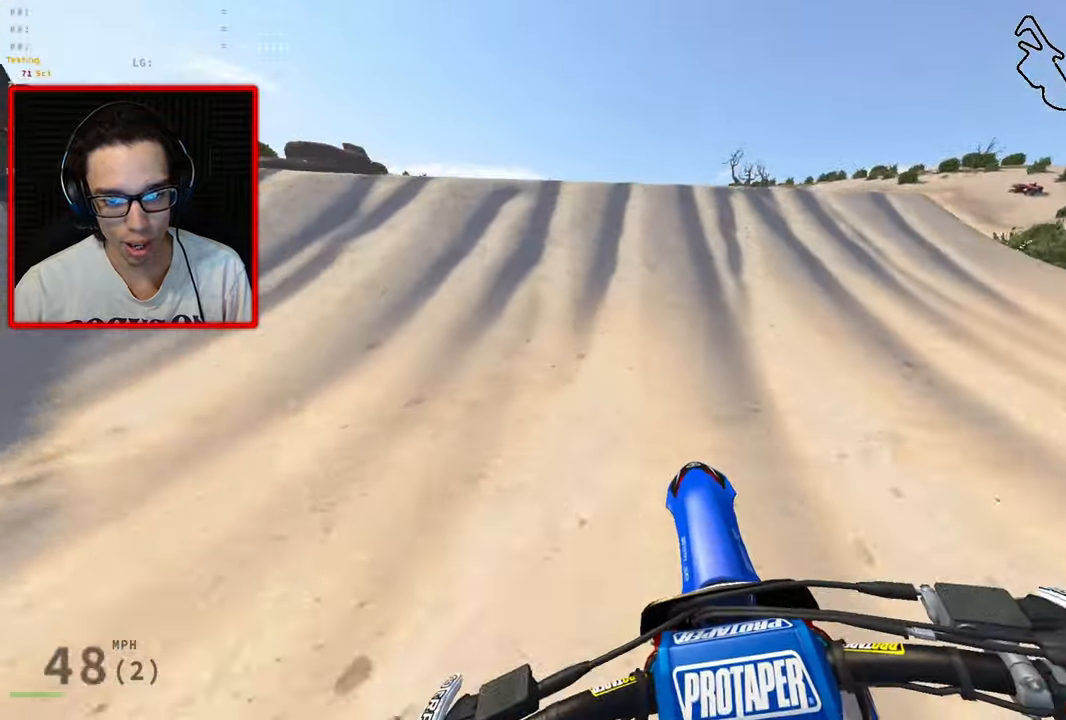
{"dt_ms": 500, "buttons": ["R3"], "left_stick": "up-left", "right_stick": "center", "events": [[250, "left_stick", "left"], [350, "R3", "down"], [350, "left_stick", "up-left"]]}
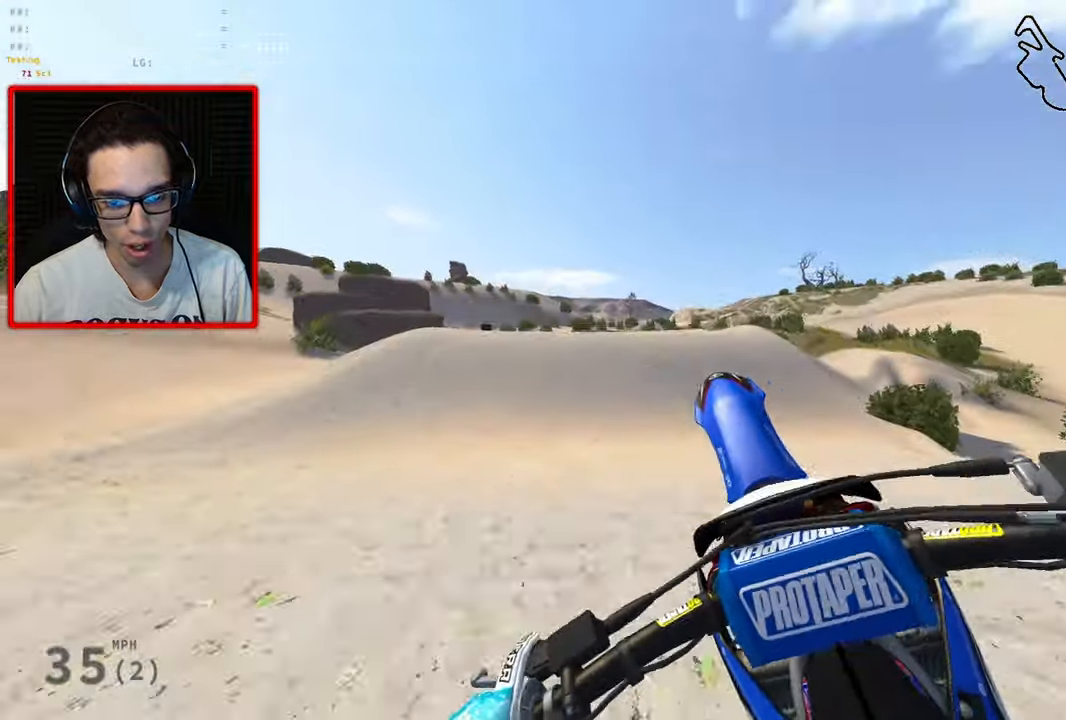
{"dt_ms": 1000, "buttons": [], "left_stick": "down-left", "right_stick": "center"}
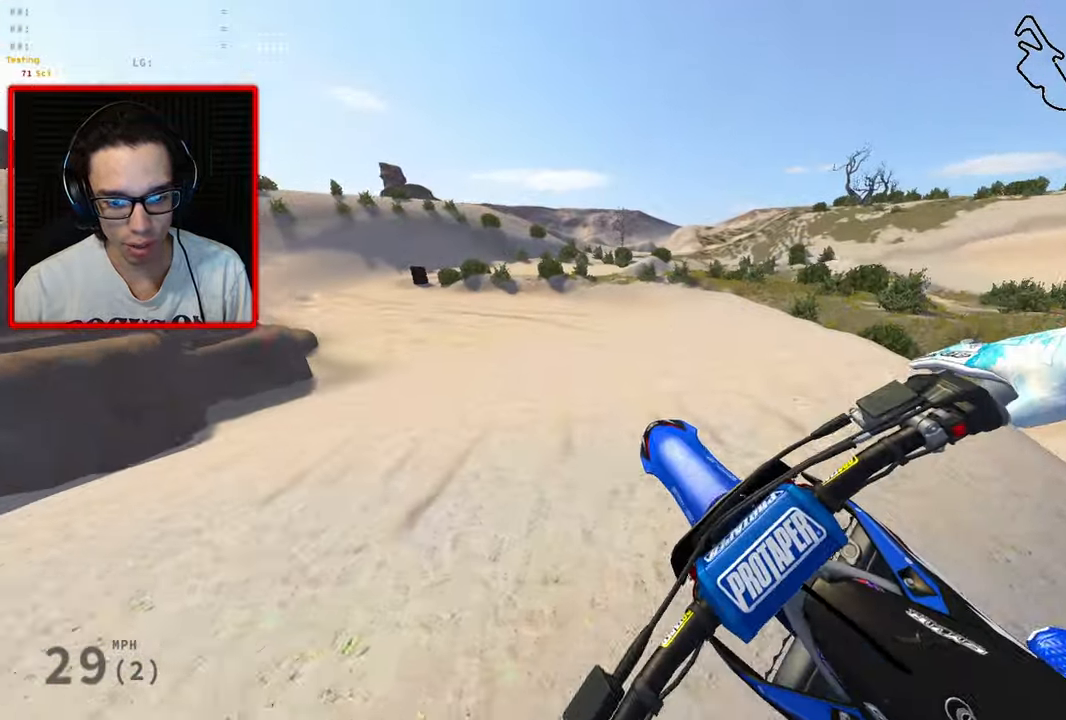
{"dt_ms": 500, "buttons": ["R2"], "left_stick": "left", "right_stick": "right", "events": [[17, "left_stick", "left"], [450, "R2", "down"], [500, "right_stick", "right"]]}
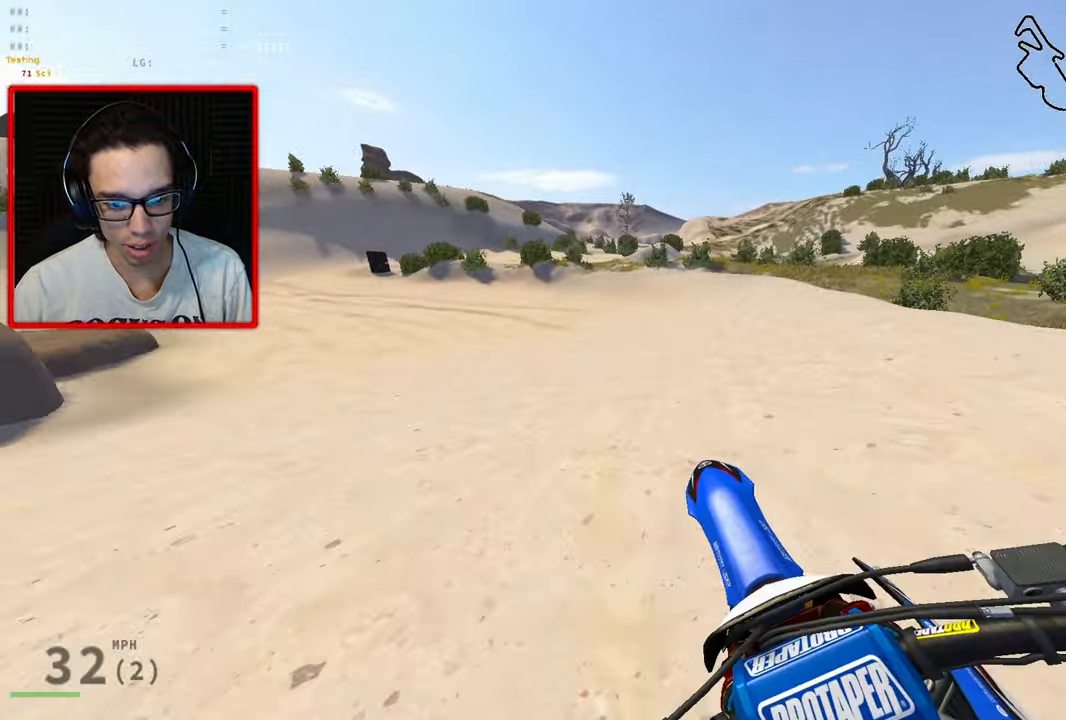
{"dt_ms": 500, "buttons": ["R3"], "left_stick": "left", "right_stick": "right", "events": [[67, "R3", "down"], [183, "R2", "up"]]}
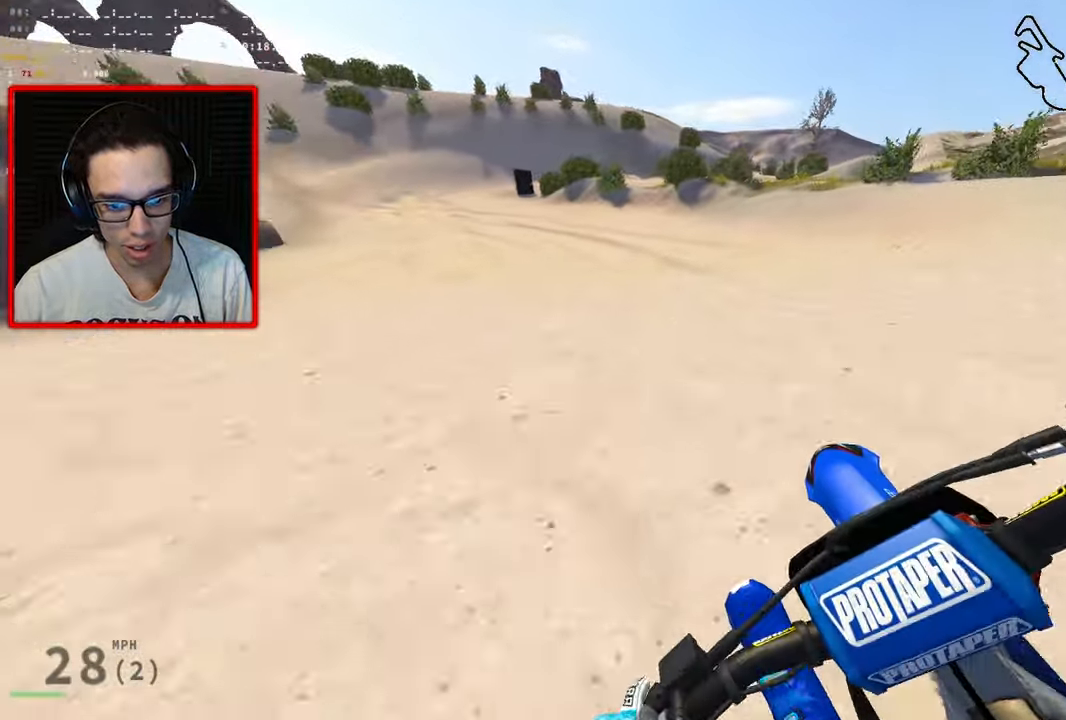
{"dt_ms": 500, "buttons": ["R2", "R3"], "left_stick": "left", "right_stick": "right", "events": [[67, "R2", "down"]]}
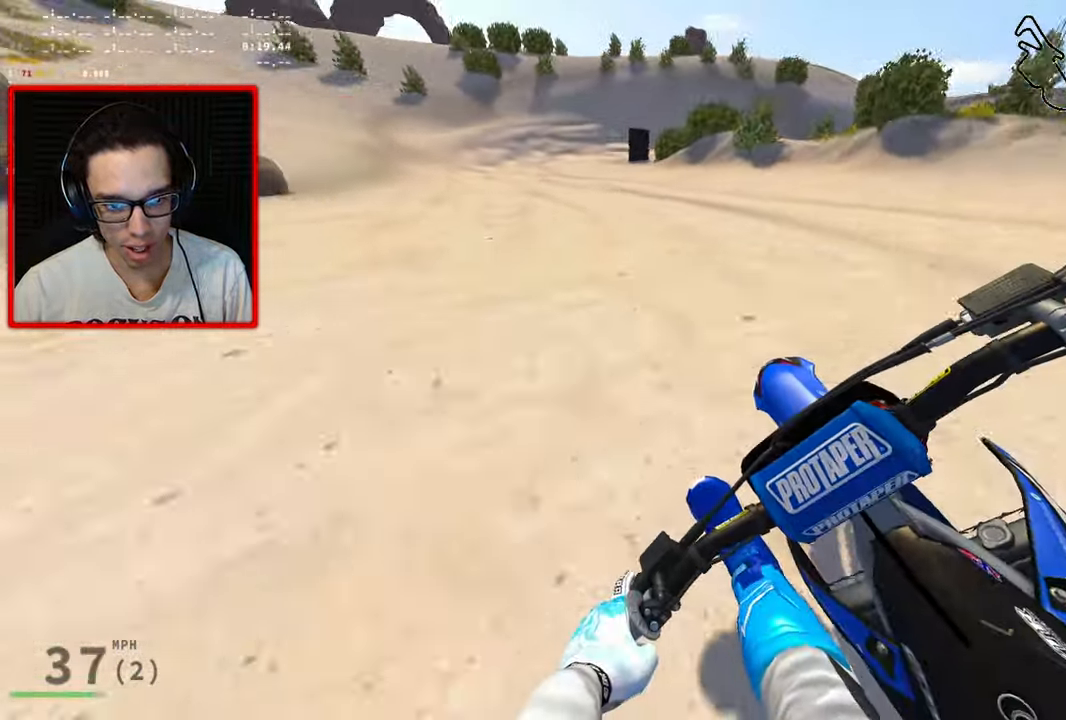
{"dt_ms": 500, "buttons": ["R2"], "left_stick": "up-right", "right_stick": "center", "events": [[133, "R3", "up"], [183, "left_stick", "up-right"], [284, "right_stick", "center"]]}
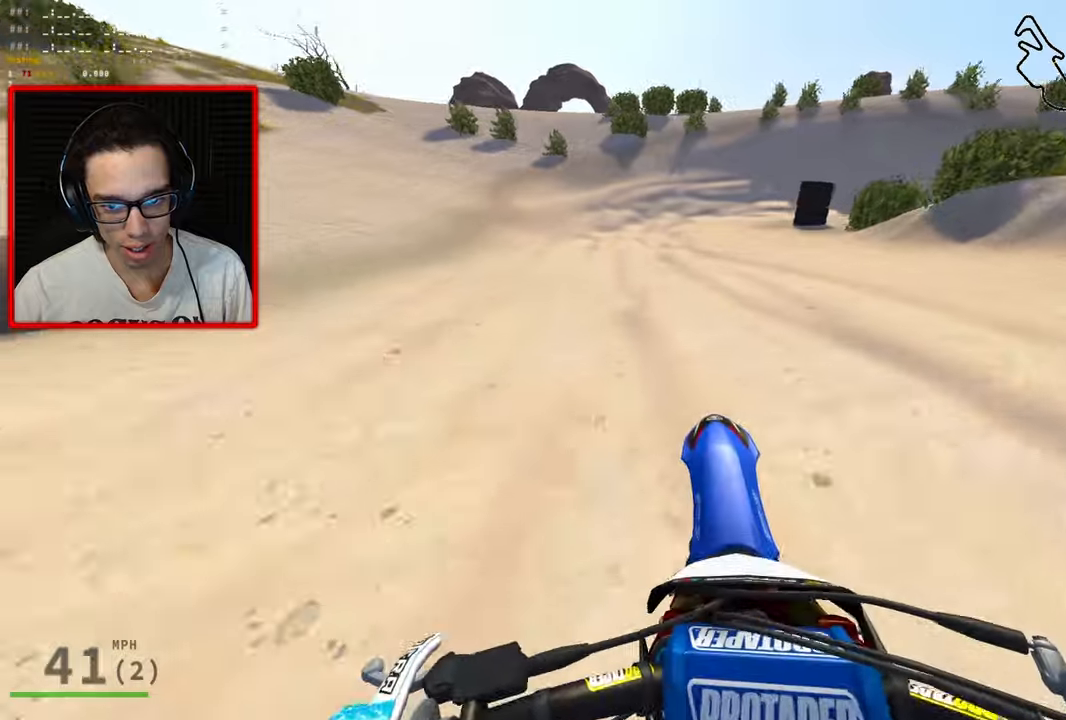
{"dt_ms": 500, "buttons": ["R3"], "left_stick": "up-right", "right_stick": "left", "events": [[250, "right_stick", "left"], [400, "R3", "down"], [417, "R2", "up"]]}
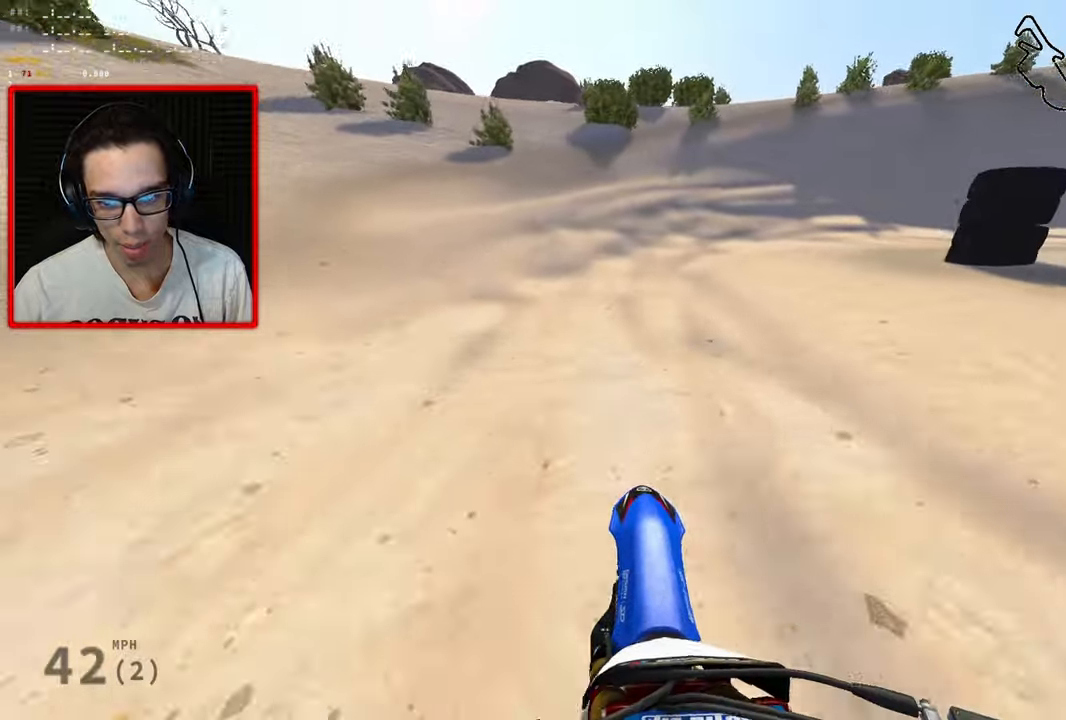
{"dt_ms": 500, "buttons": ["R2", "R3"], "left_stick": "right", "right_stick": "left", "events": [[50, "left_stick", "right"], [434, "R2", "down"]]}
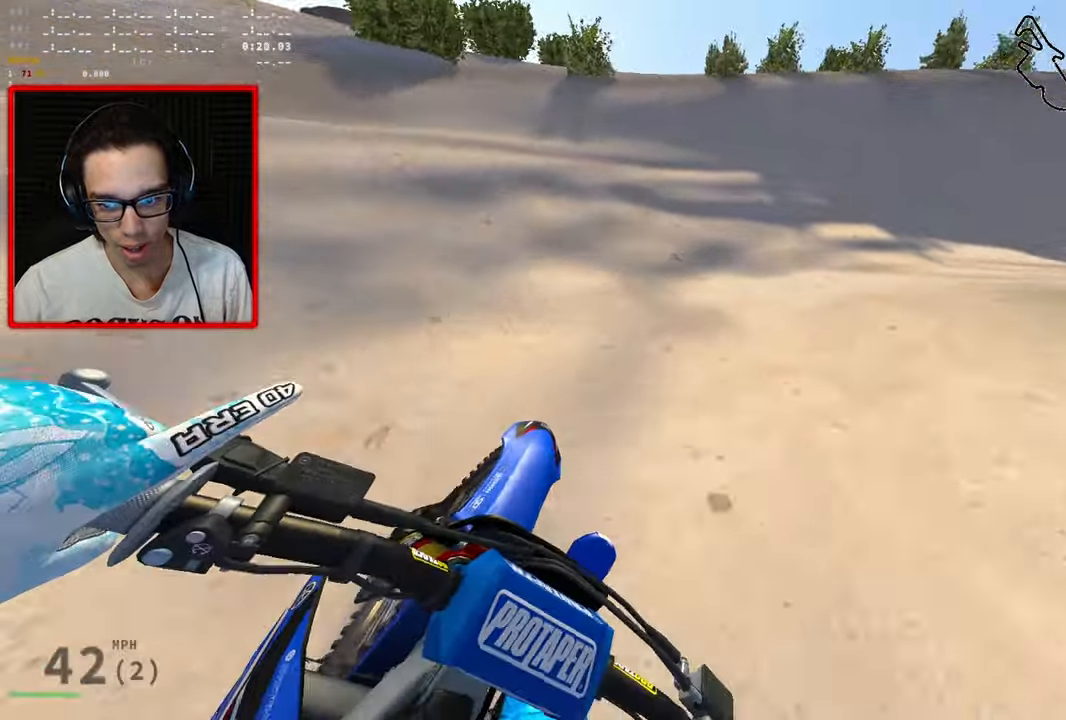
{"dt_ms": 500, "buttons": ["R3"], "left_stick": "right", "right_stick": "left", "events": [[117, "R2", "up"]]}
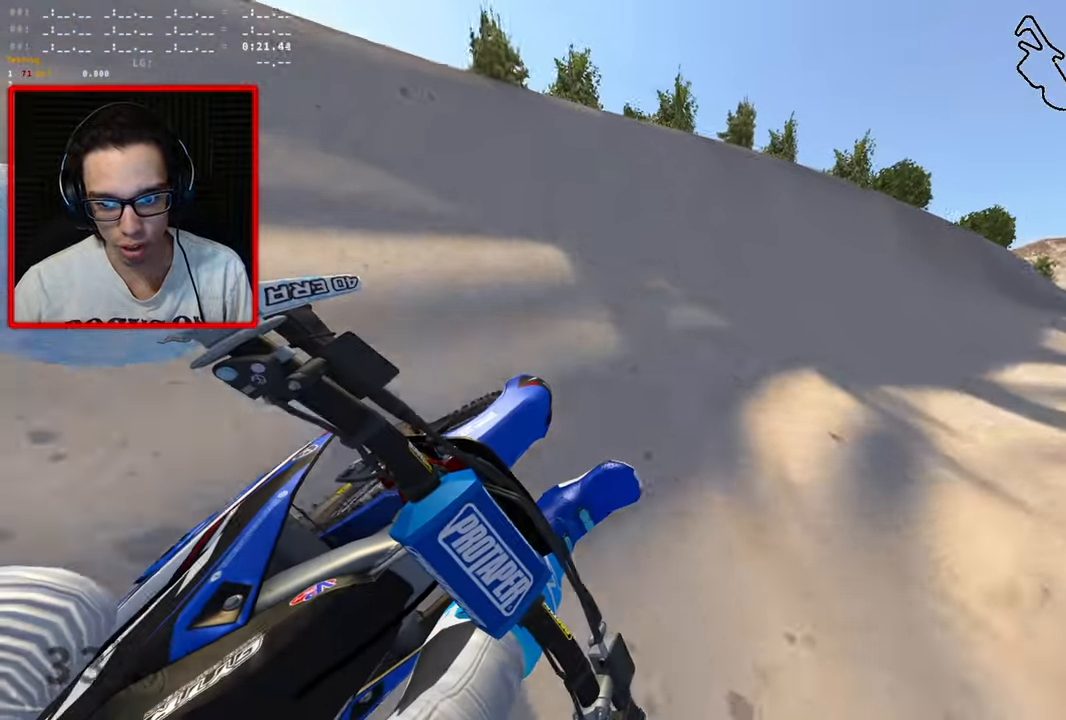
{"dt_ms": 500, "buttons": ["R3"], "left_stick": "right", "right_stick": "left", "events": []}
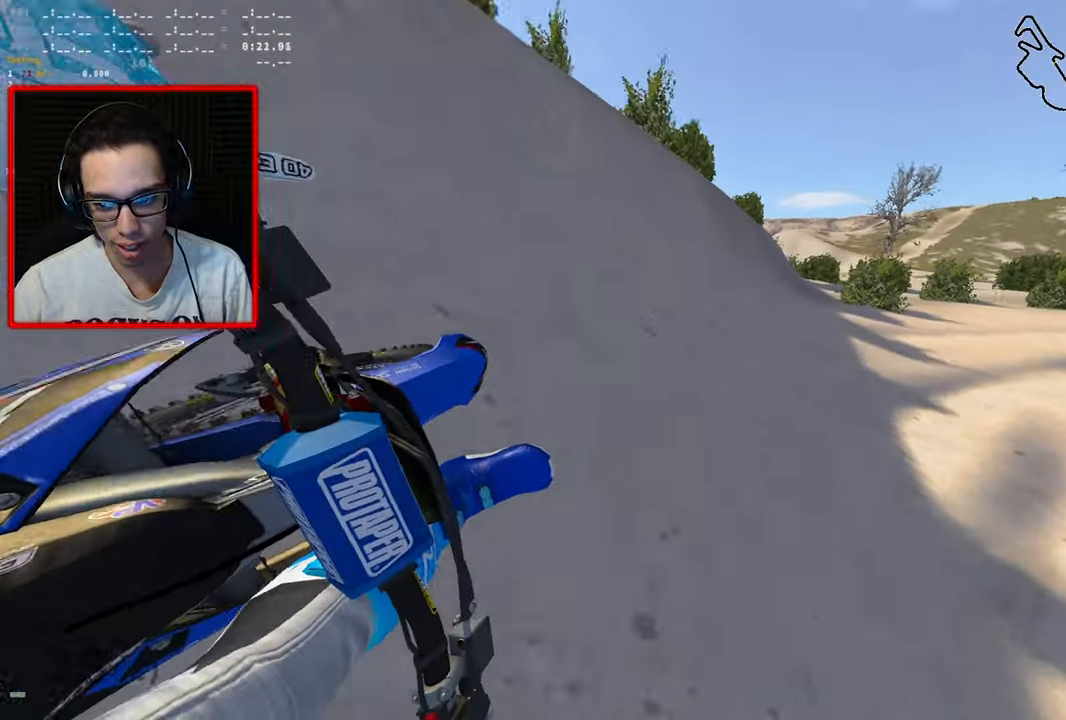
{"dt_ms": 500, "buttons": ["R2"], "left_stick": "up-right", "right_stick": "left", "events": [[234, "R2", "down"], [350, "R3", "up"], [484, "left_stick", "up-right"]]}
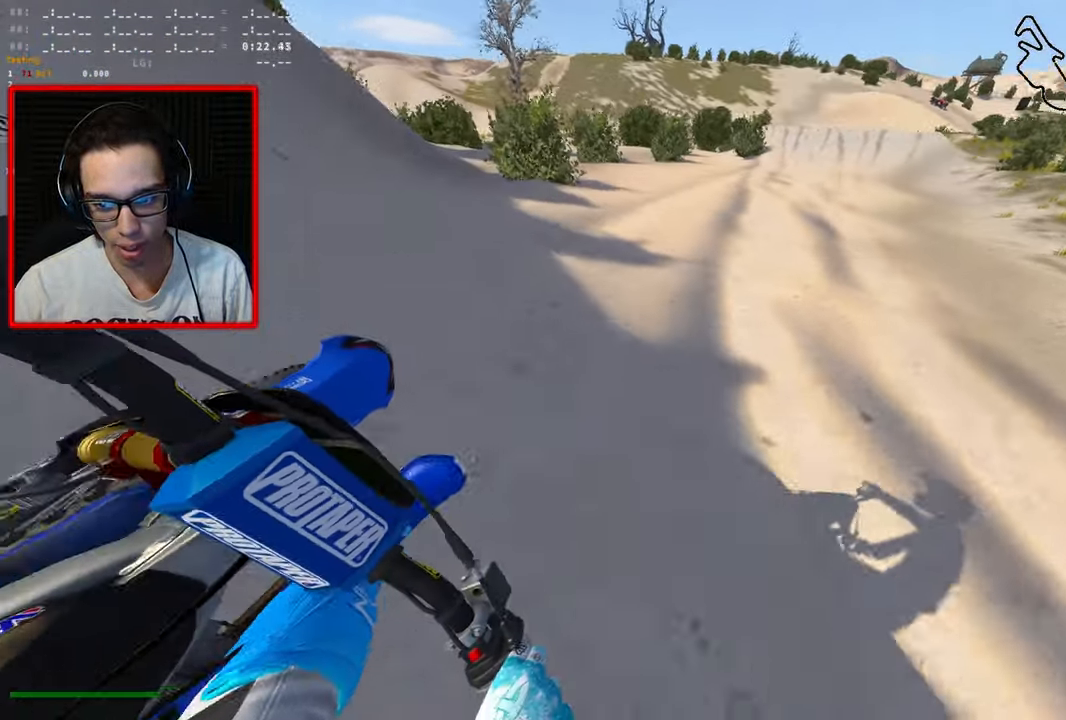
{"dt_ms": 500, "buttons": ["R2"], "left_stick": "right", "right_stick": "center", "events": [[184, "right_stick", "center"], [267, "left_stick", "right"]]}
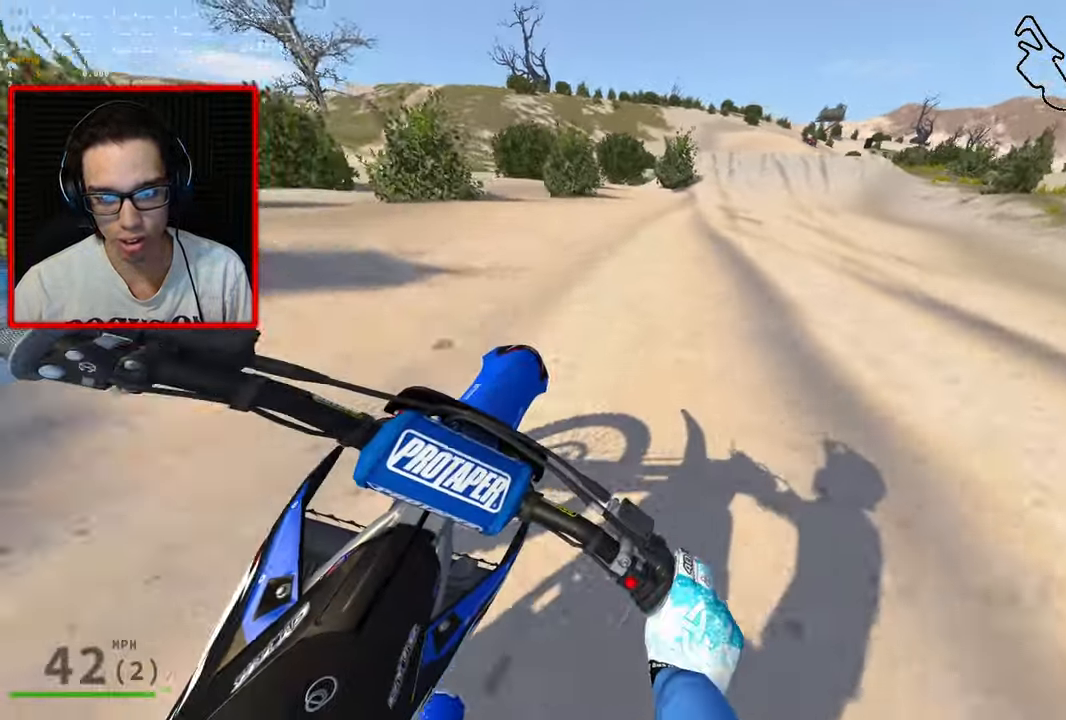
{"dt_ms": 500, "buttons": ["R2"], "left_stick": "center", "right_stick": "center", "events": [[200, "left_stick", "center"], [267, "left_stick", "right"], [417, "left_stick", "center"]]}
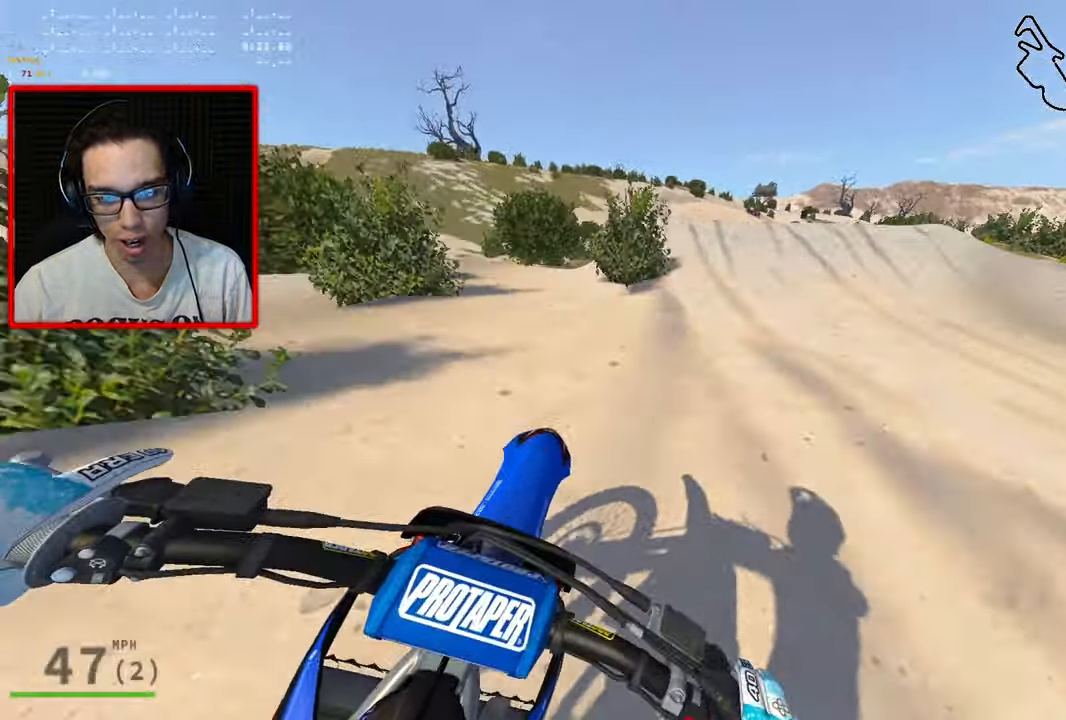
{"dt_ms": 500, "buttons": ["R2"], "left_stick": "up-left", "right_stick": "center", "events": [[50, "R2", "up"], [50, "left_stick", "right"], [184, "left_stick", "center"], [417, "R2", "down"], [417, "left_stick", "up-left"]]}
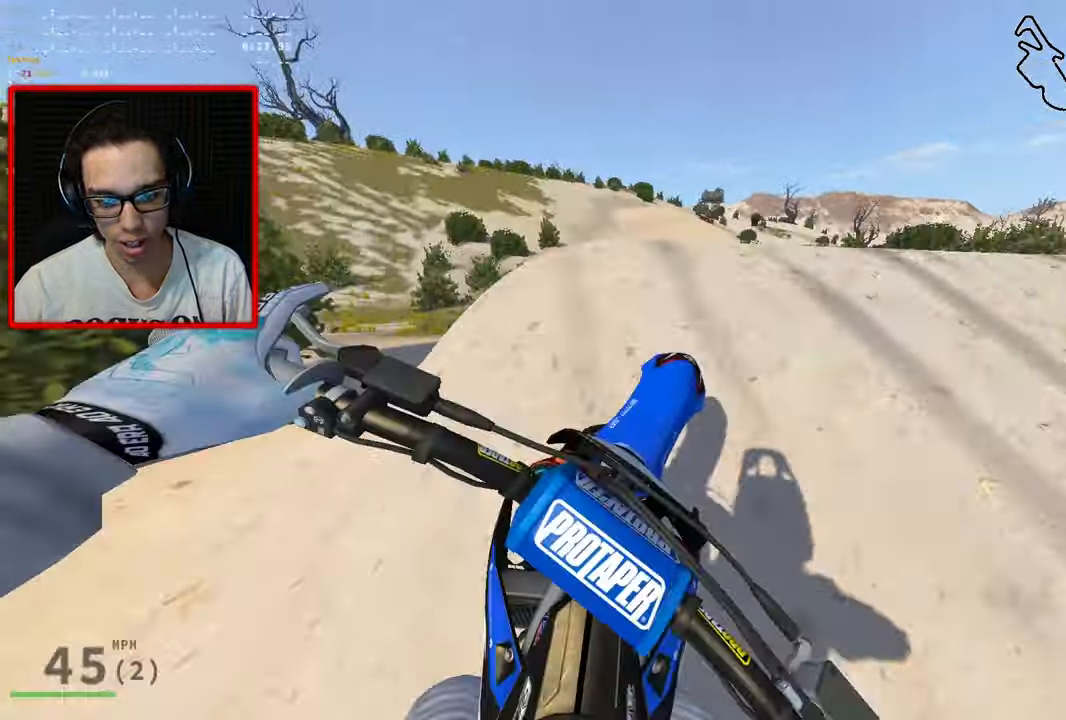
{"dt_ms": 500, "buttons": ["R2"], "left_stick": "up-right", "right_stick": "center", "events": [[17, "R3", "down"], [84, "R2", "up"], [317, "R3", "up"], [350, "left_stick", "up"], [417, "R2", "down"], [467, "left_stick", "up-right"]]}
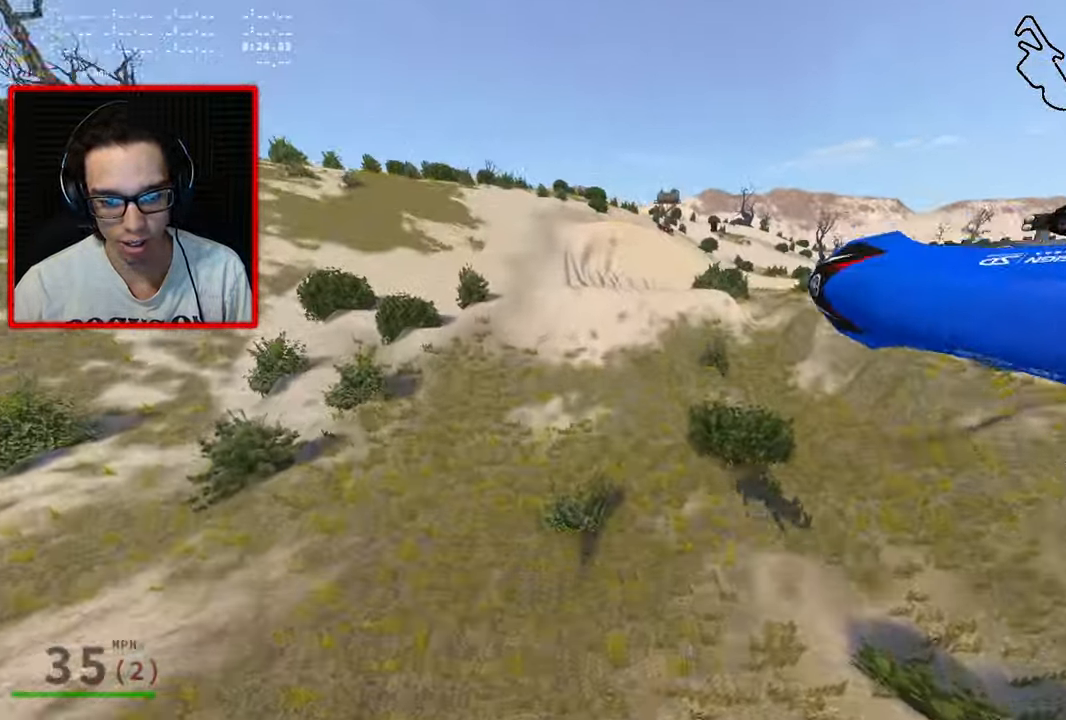
{"dt_ms": 500, "buttons": ["R2"], "left_stick": "down-right", "right_stick": "up", "events": [[117, "left_stick", "right"], [333, "right_stick", "up"], [383, "left_stick", "down-right"]]}
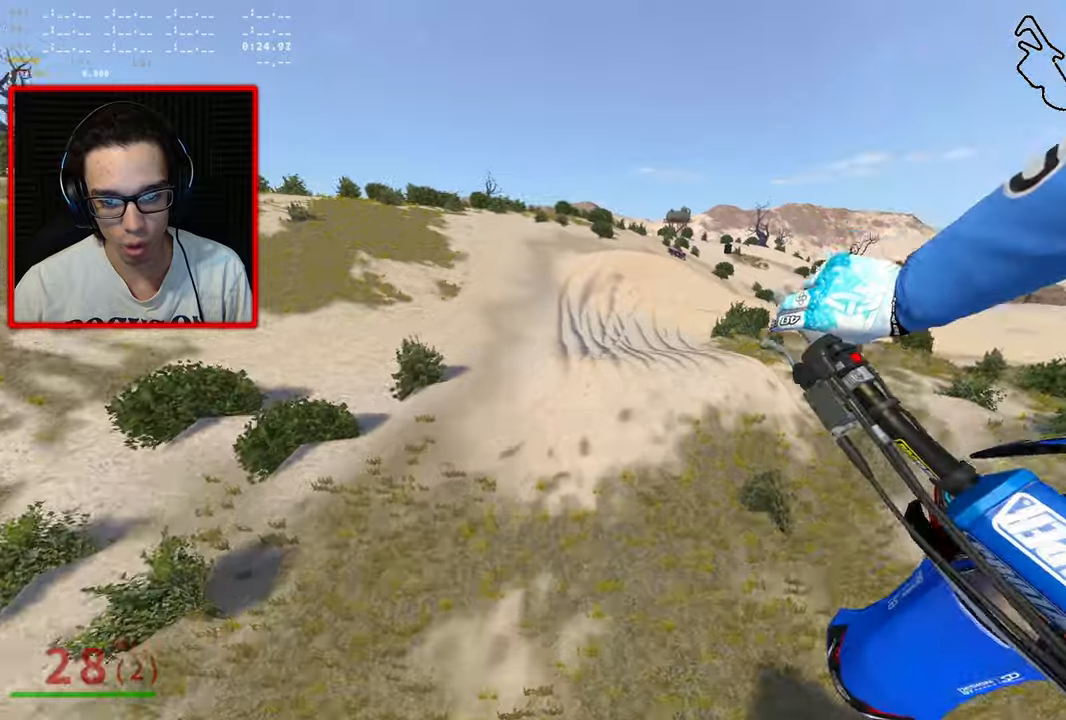
{"dt_ms": 500, "buttons": ["R2"], "left_stick": "down-right", "right_stick": "center", "events": [[133, "right_stick", "center"]]}
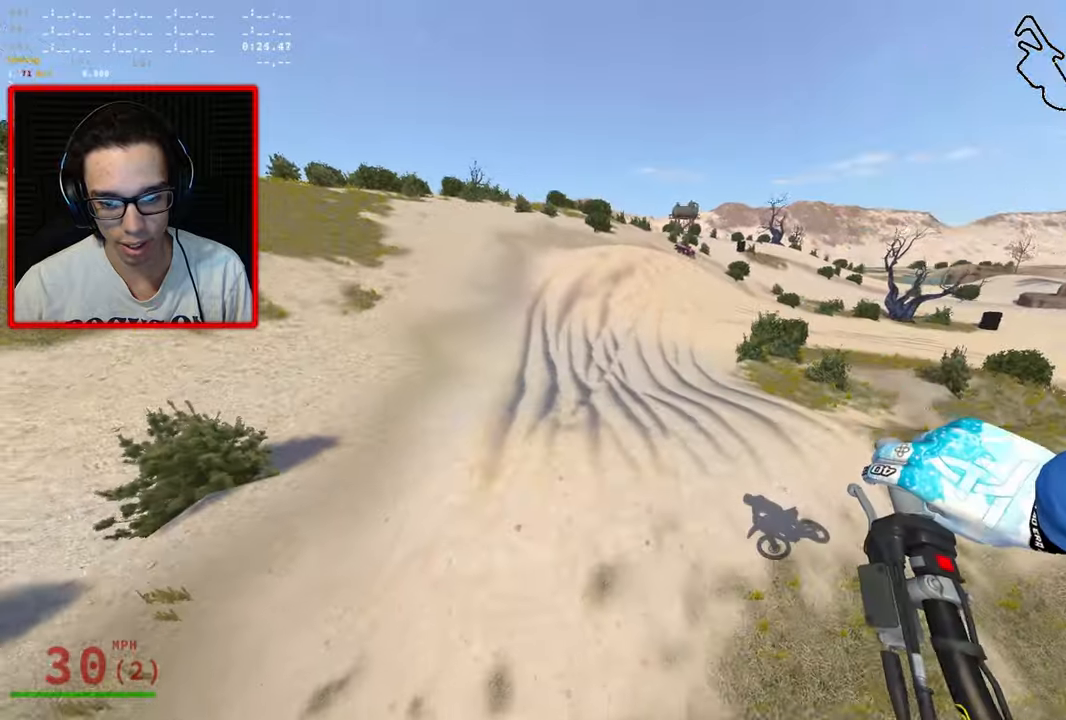
{"dt_ms": 500, "buttons": ["R2"], "left_stick": "down-right", "right_stick": "center", "events": []}
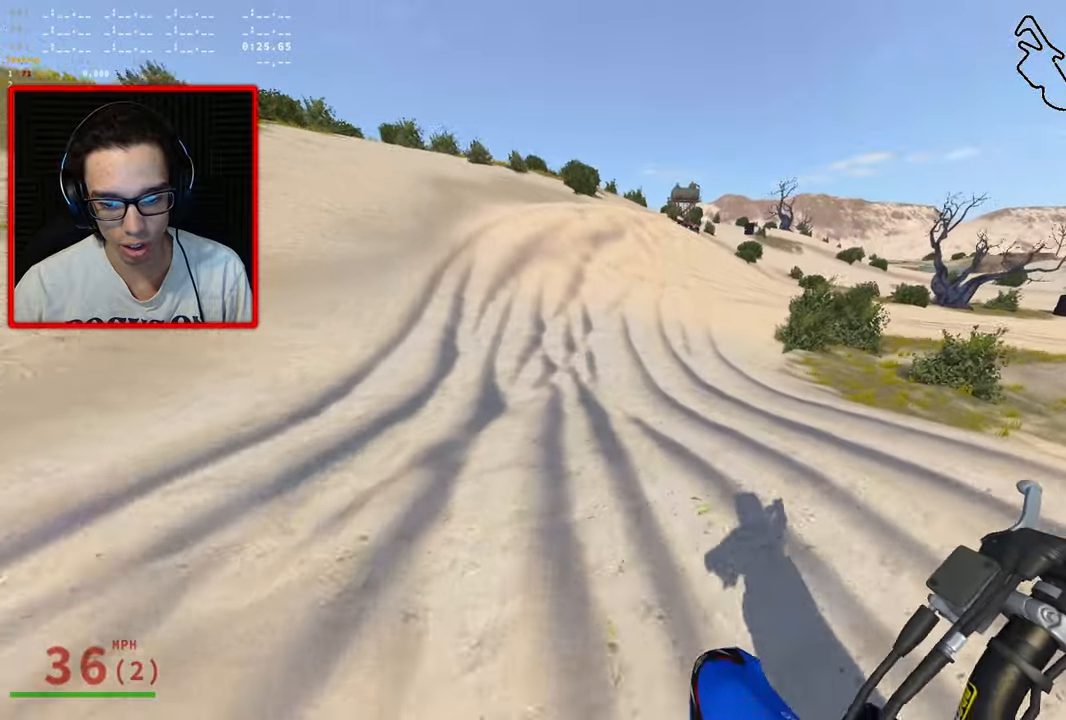
{"dt_ms": 500, "buttons": ["R2"], "left_stick": "left", "right_stick": "center", "events": [[200, "left_stick", "center"], [500, "left_stick", "left"]]}
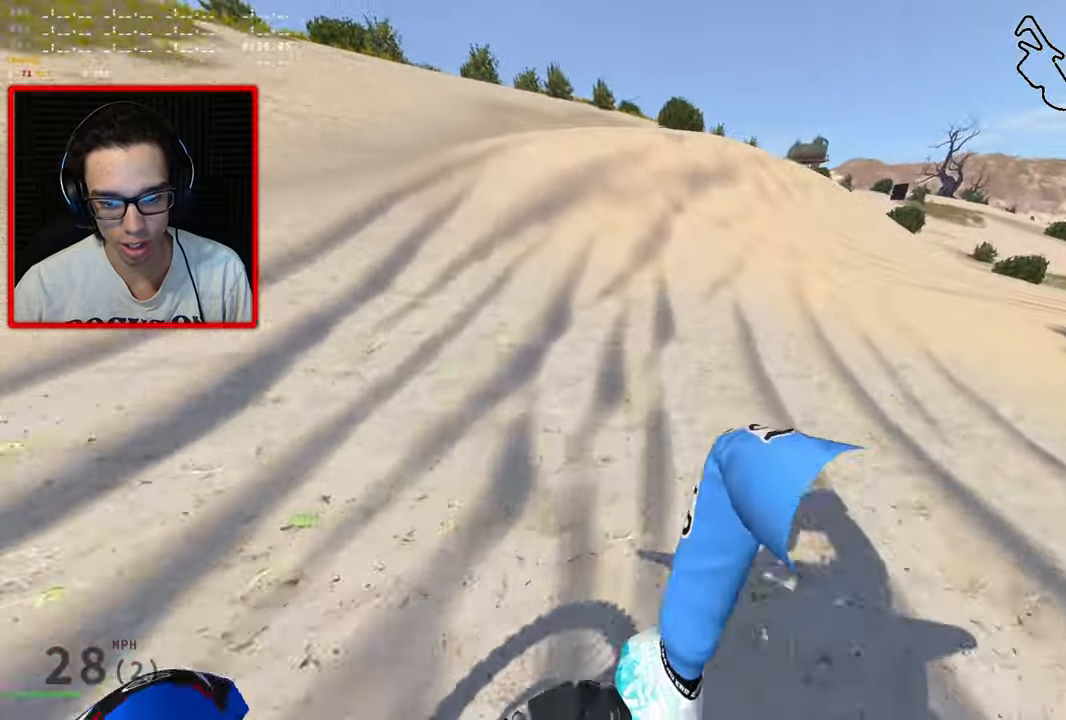
{"dt_ms": 500, "buttons": ["R2"], "left_stick": "center", "right_stick": "center", "events": [[416, "left_stick", "center"]]}
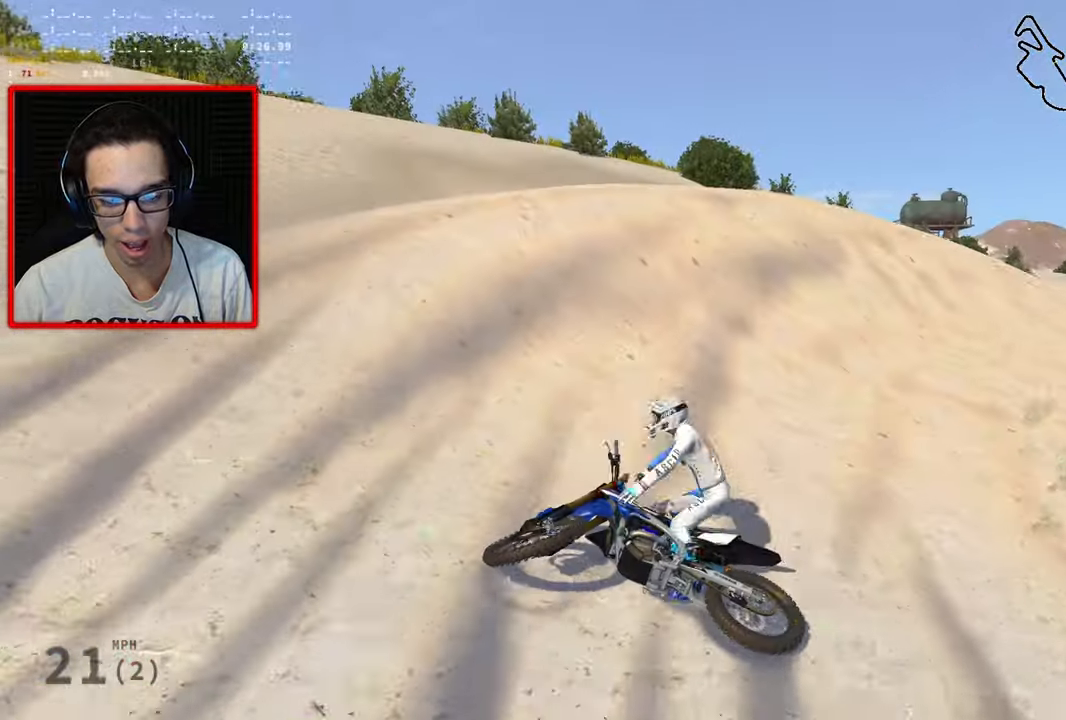
{"dt_ms": 500, "buttons": [], "left_stick": "center", "right_stick": "center", "events": [[183, "R2", "up"]]}
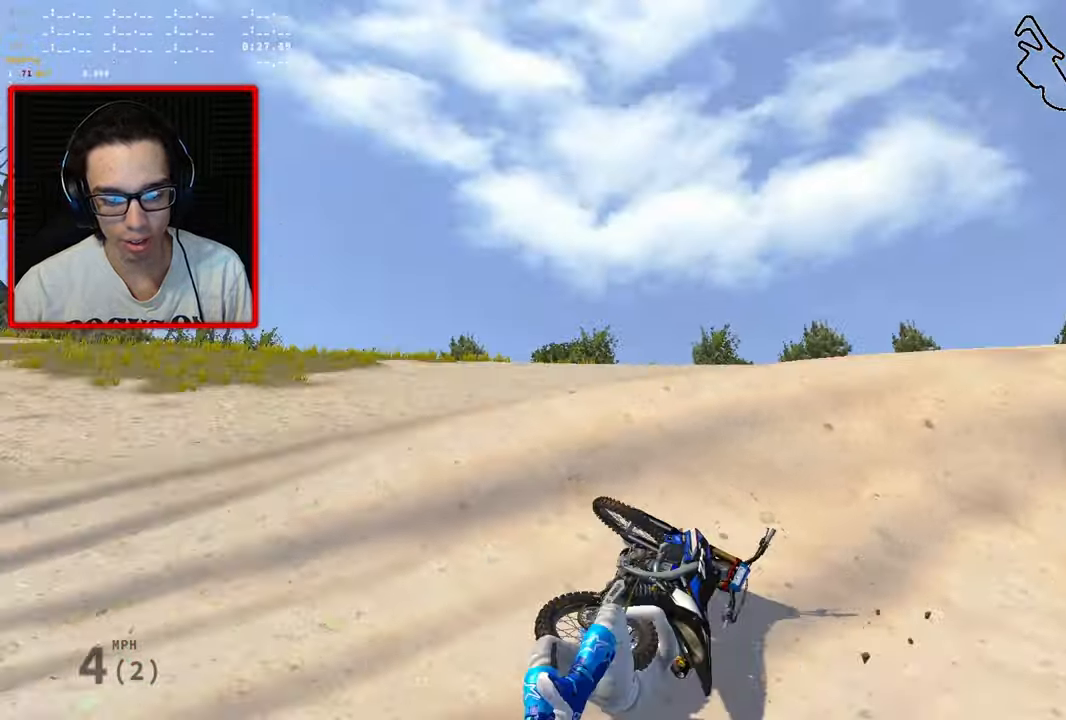
{"dt_ms": 500, "buttons": ["R2"], "left_stick": "up-right", "right_stick": "left", "events": [[16, "R2", "down"], [16, "R3", "down"], [16, "left_stick", "up-right"], [16, "right_stick", "left"], [466, "R3", "up"]]}
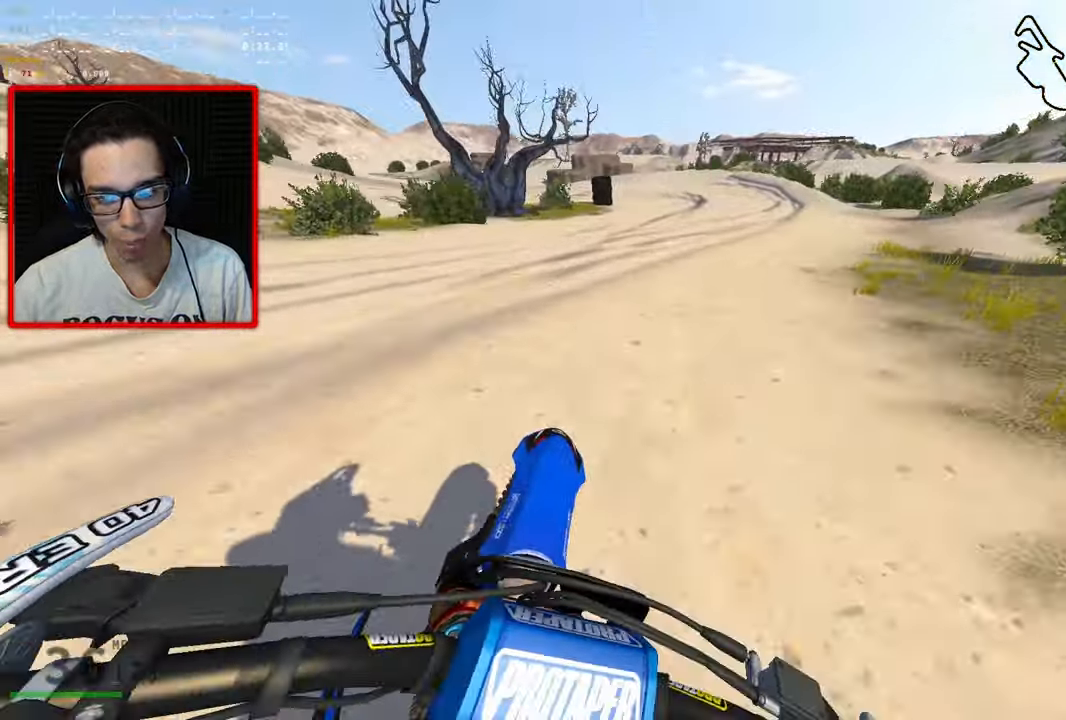
{"dt_ms": 500, "buttons": [], "left_stick": "center", "right_stick": "left", "events": [[50, "R3", "down"], [116, "R2", "up"], [416, "R3", "up"], [483, "left_stick", "center"]]}
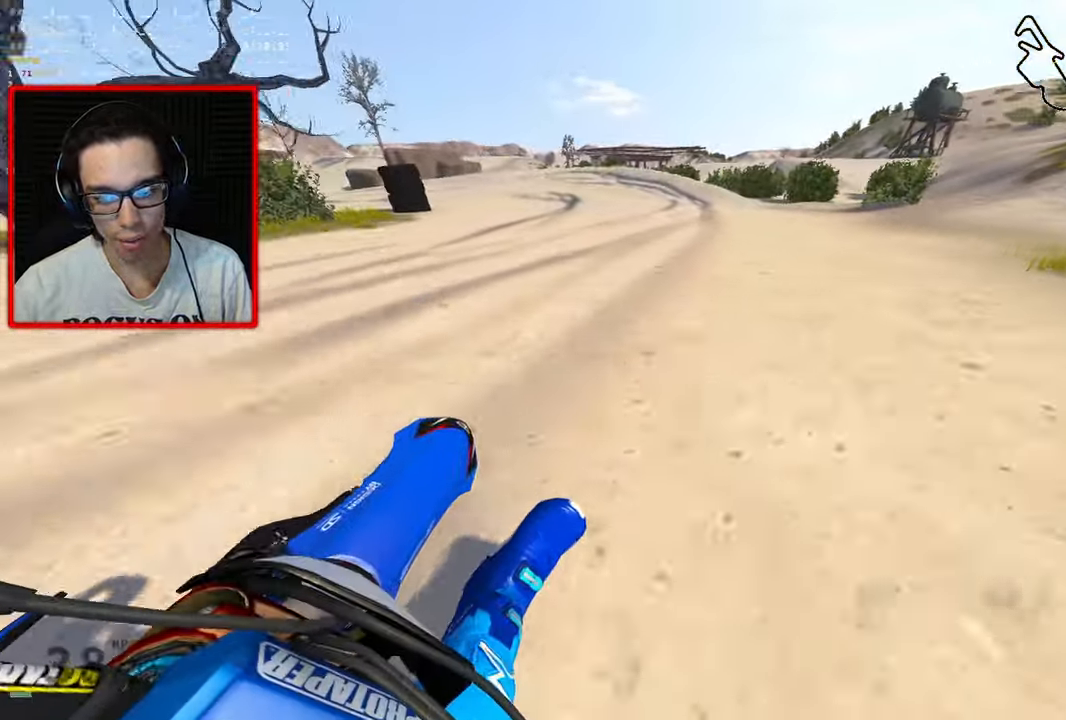
{"dt_ms": 500, "buttons": [], "left_stick": "up-left", "right_stick": "center", "events": [[33, "right_stick", "center"], [66, "left_stick", "up-left"]]}